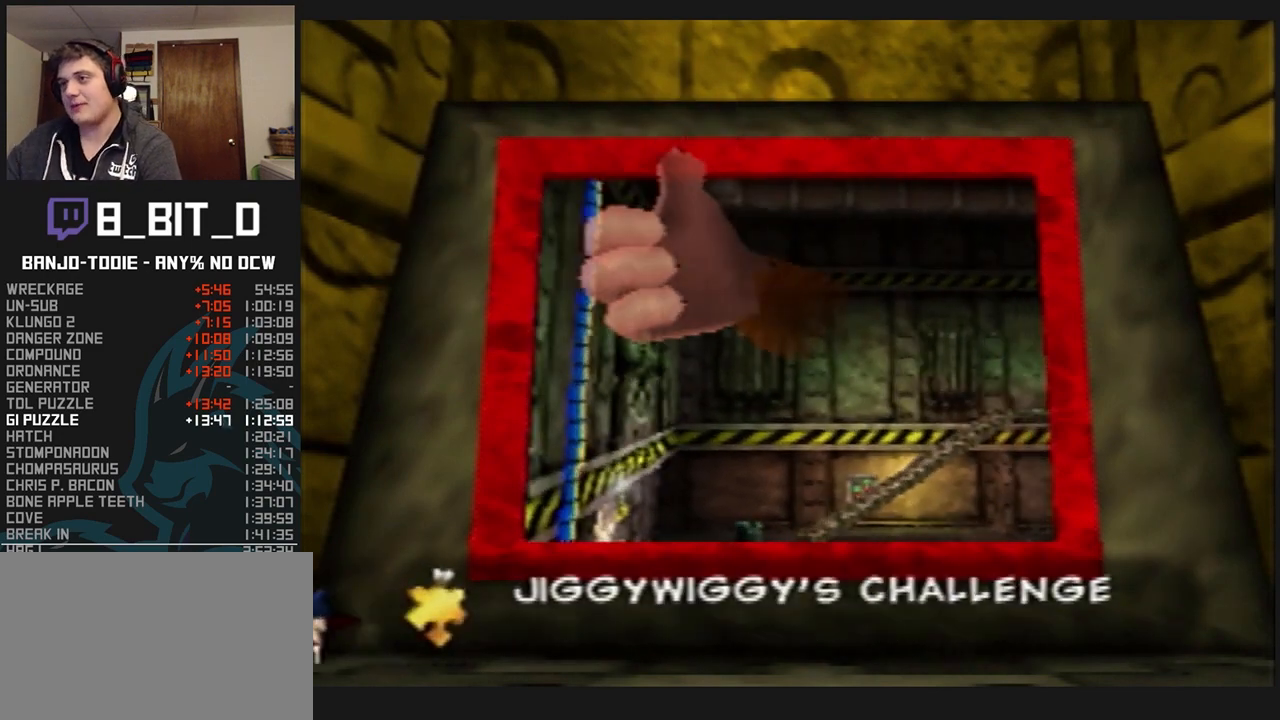
Gameplay with a controller (Nintendo layout); each line is a JSON object with the inputs held at the frame after it (dt_ms = milliseconds from this image to that frame). "events" lists button and stick changes between this image and that frame as [ms after this image, input, new state], when the widget could be followed in between. Not read: L3 R3.
{"dt_ms": 500, "buttons": ["A", "B", "L1"], "left_stick": "center", "events": []}
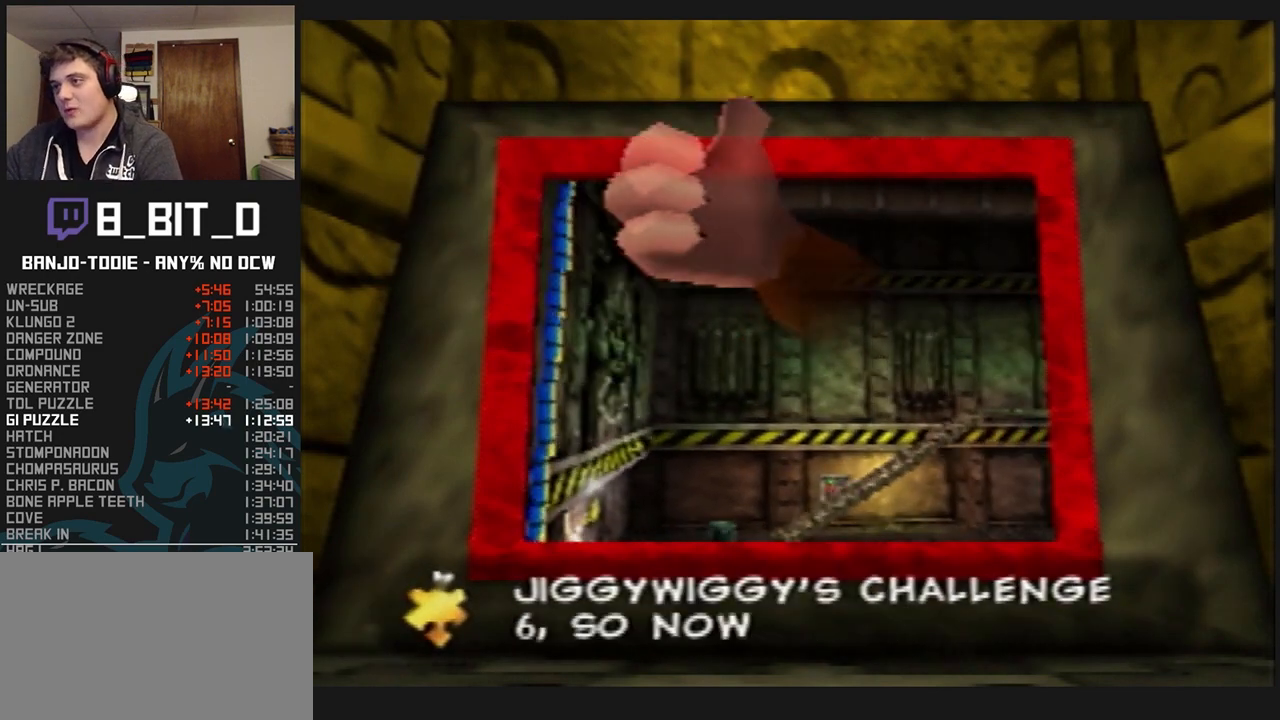
{"dt_ms": 500, "buttons": ["A", "B", "L1"], "left_stick": "center", "events": []}
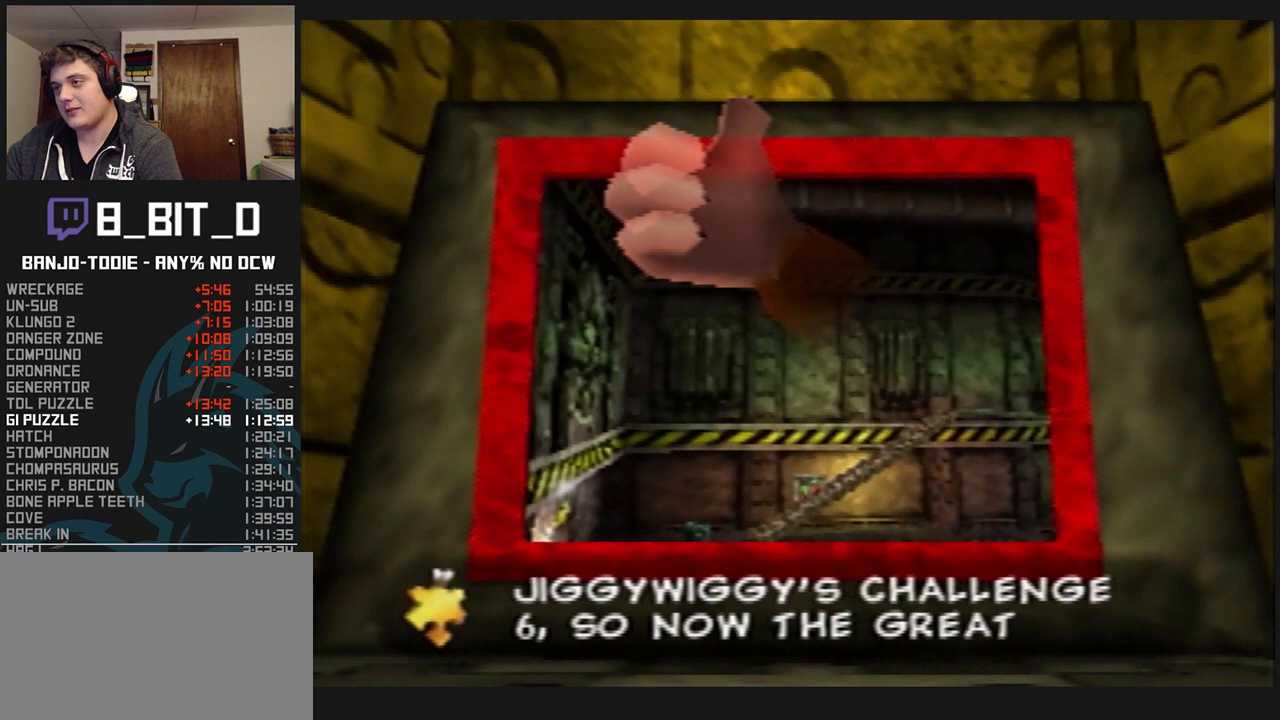
{"dt_ms": 500, "buttons": ["A", "B", "L1"], "left_stick": "center", "events": []}
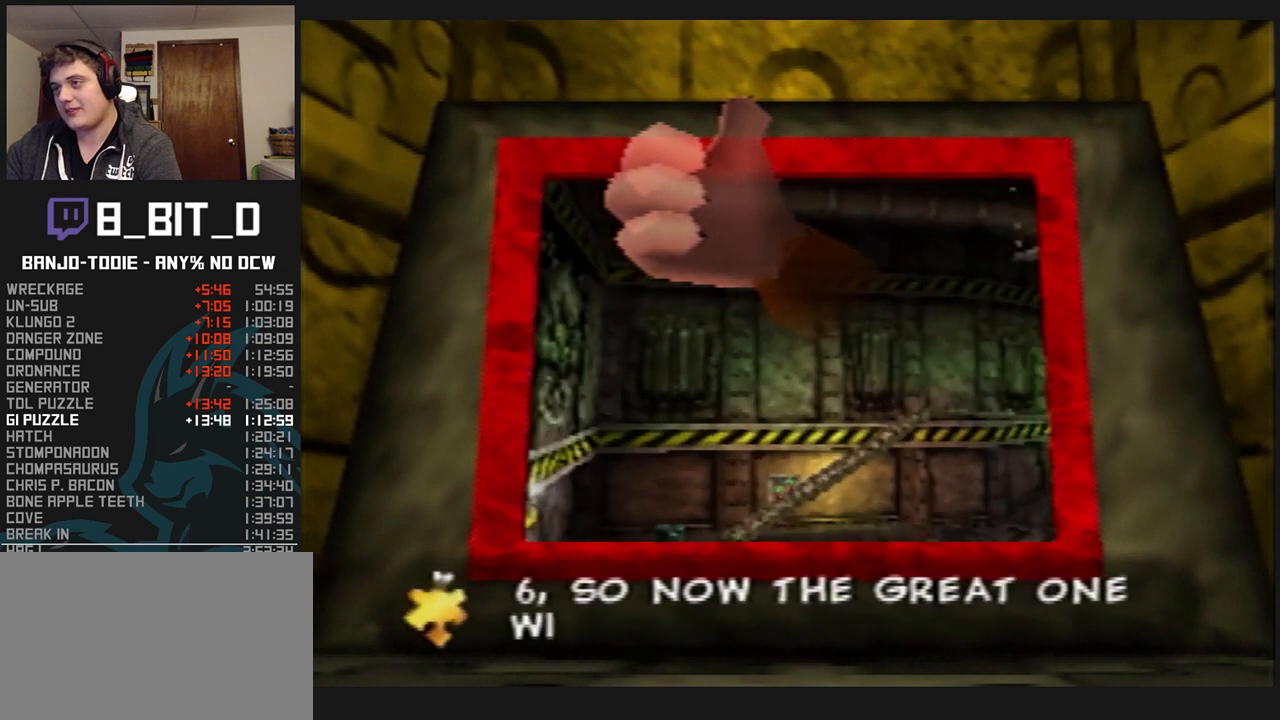
{"dt_ms": 500, "buttons": ["A", "B", "L1"], "left_stick": "center", "events": []}
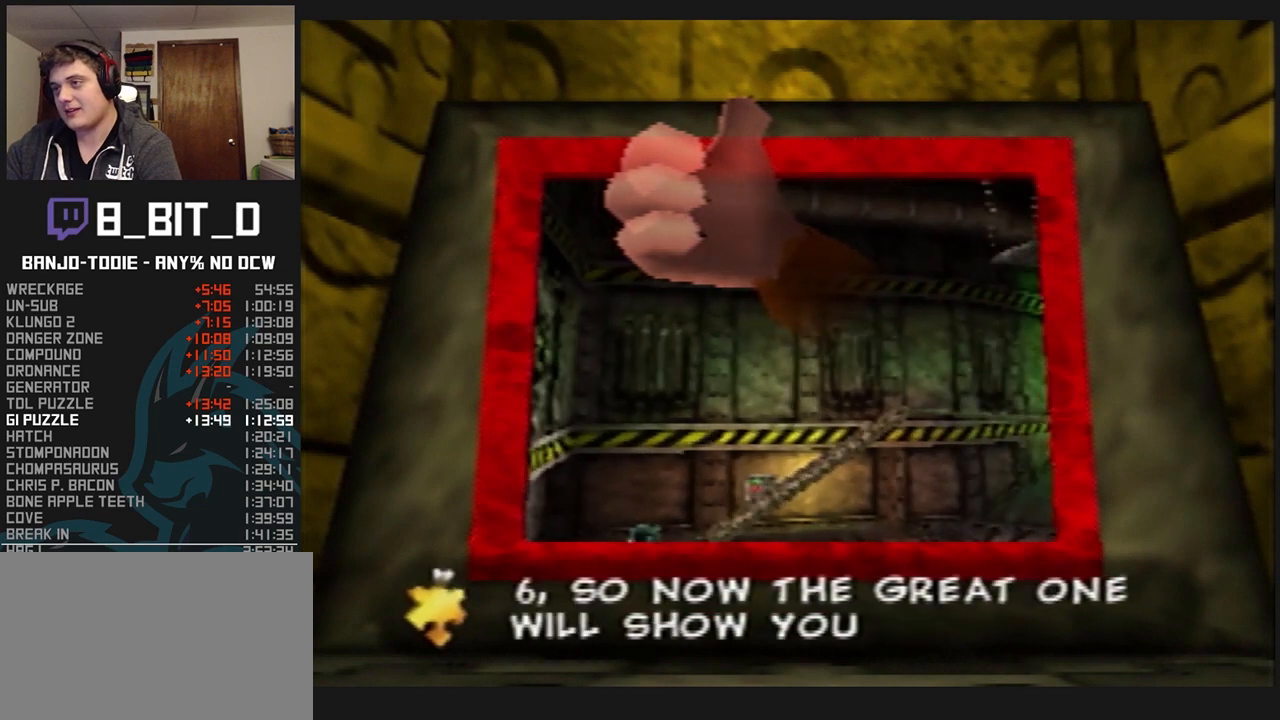
{"dt_ms": 500, "buttons": ["A", "B", "L1"], "left_stick": "center", "events": []}
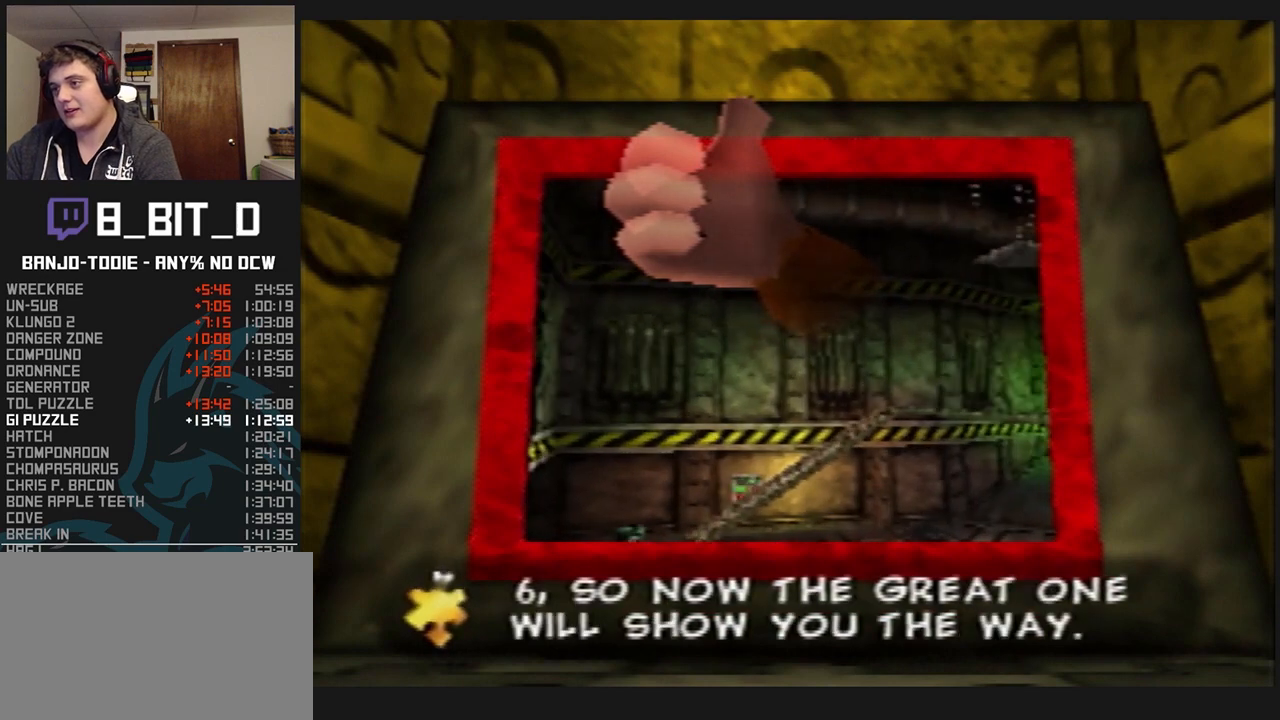
{"dt_ms": 500, "buttons": ["A", "B", "L1"], "left_stick": "center", "events": []}
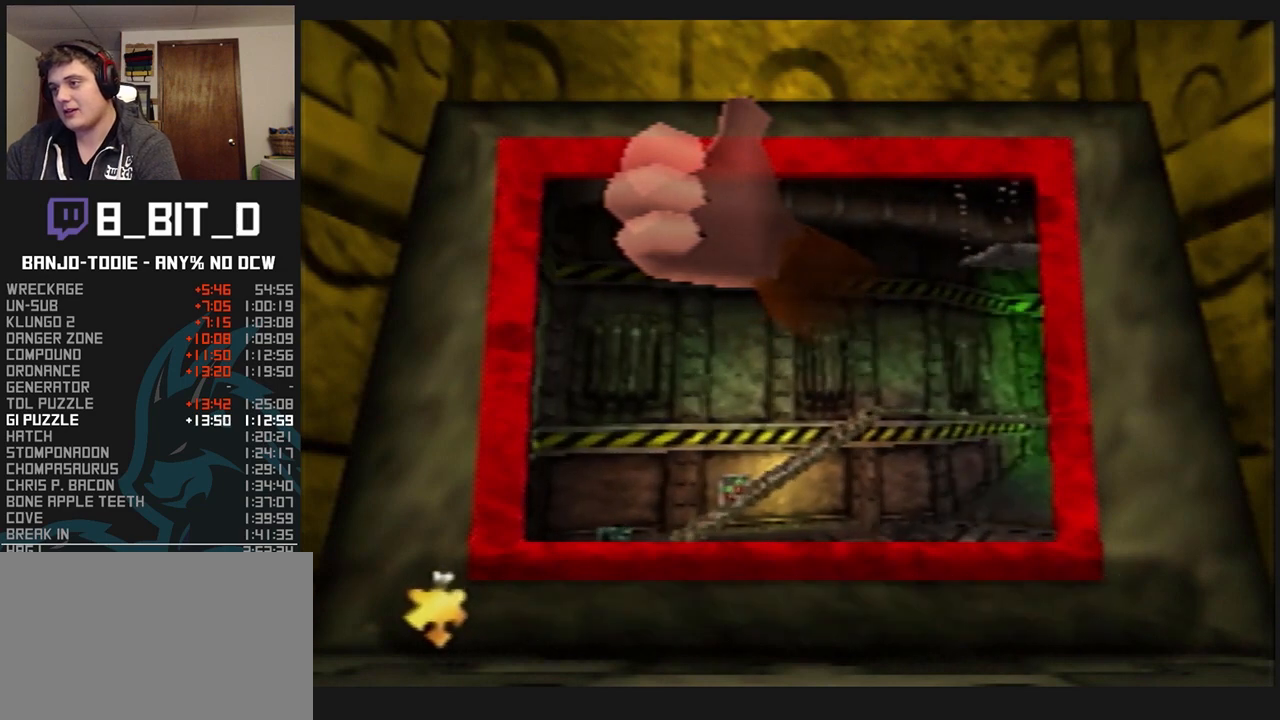
{"dt_ms": 500, "buttons": ["A", "B", "L1"], "left_stick": "center", "events": []}
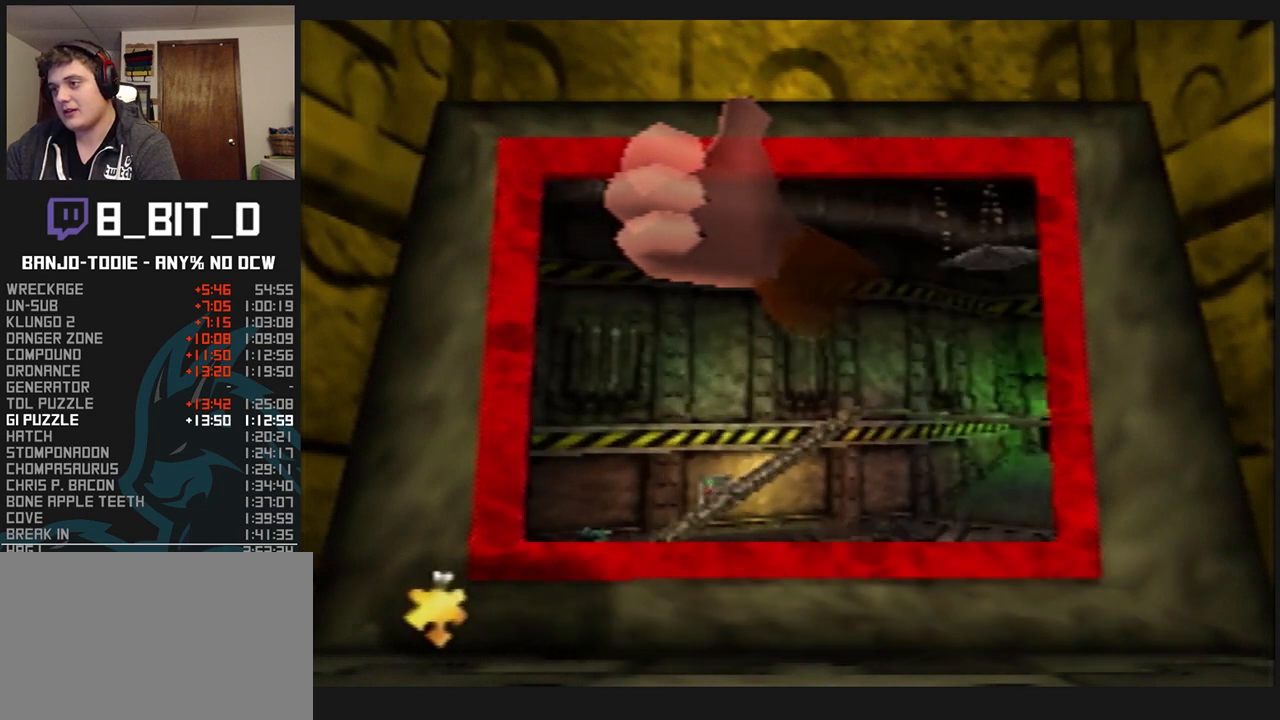
{"dt_ms": 500, "buttons": ["A", "B", "L1"], "left_stick": "center", "events": []}
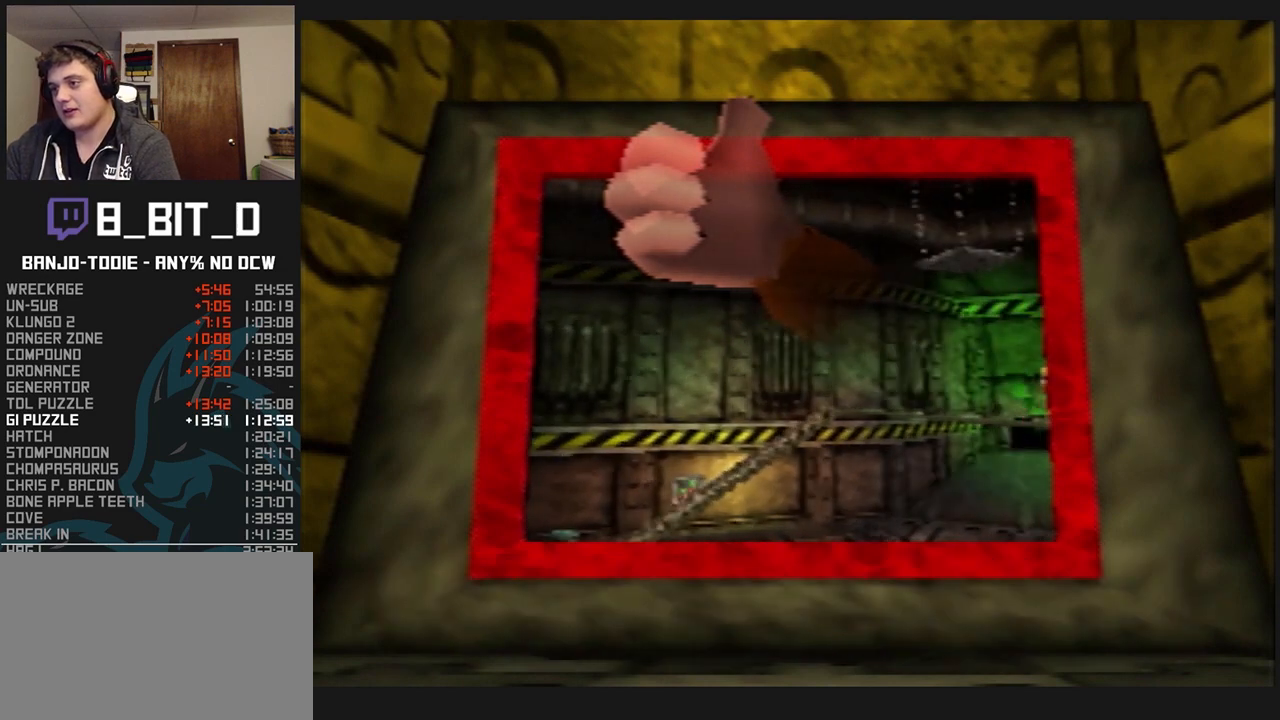
{"dt_ms": 500, "buttons": ["A", "B", "L1"], "left_stick": "center", "events": []}
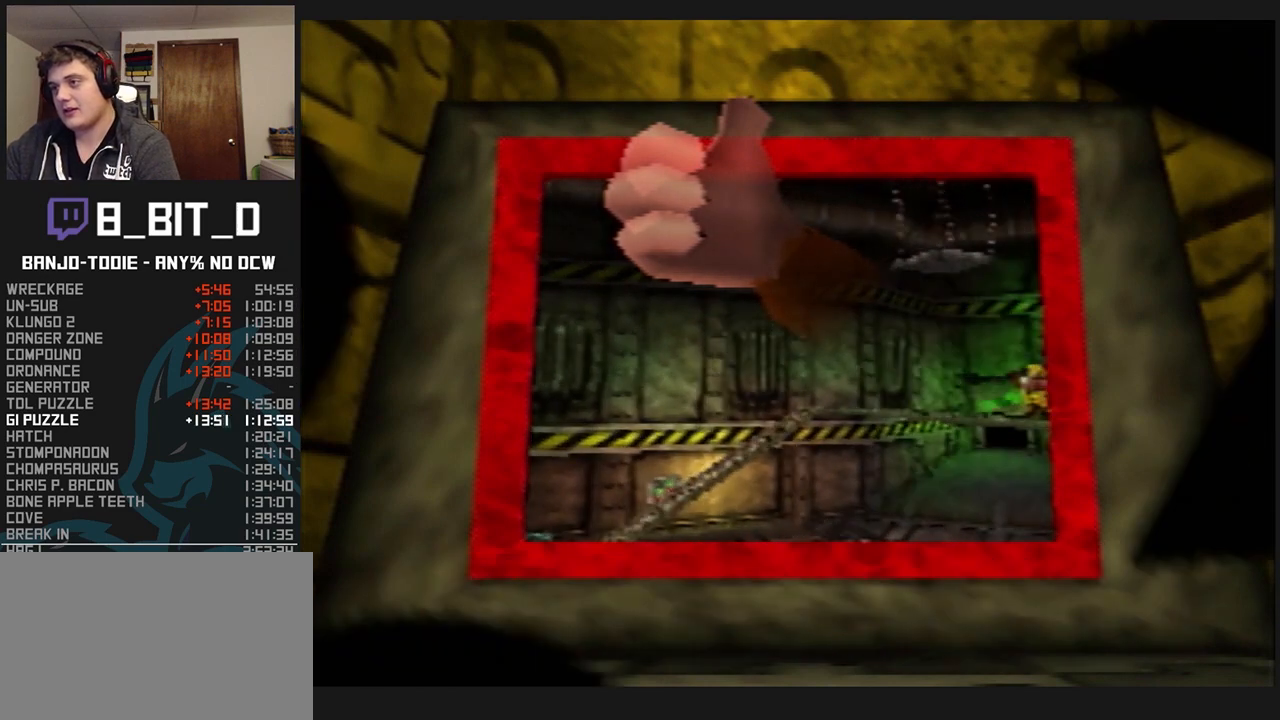
{"dt_ms": 500, "buttons": ["A", "B", "L1"], "left_stick": "center", "events": [[433, "R1", "down"], [467, "R1", "up"]]}
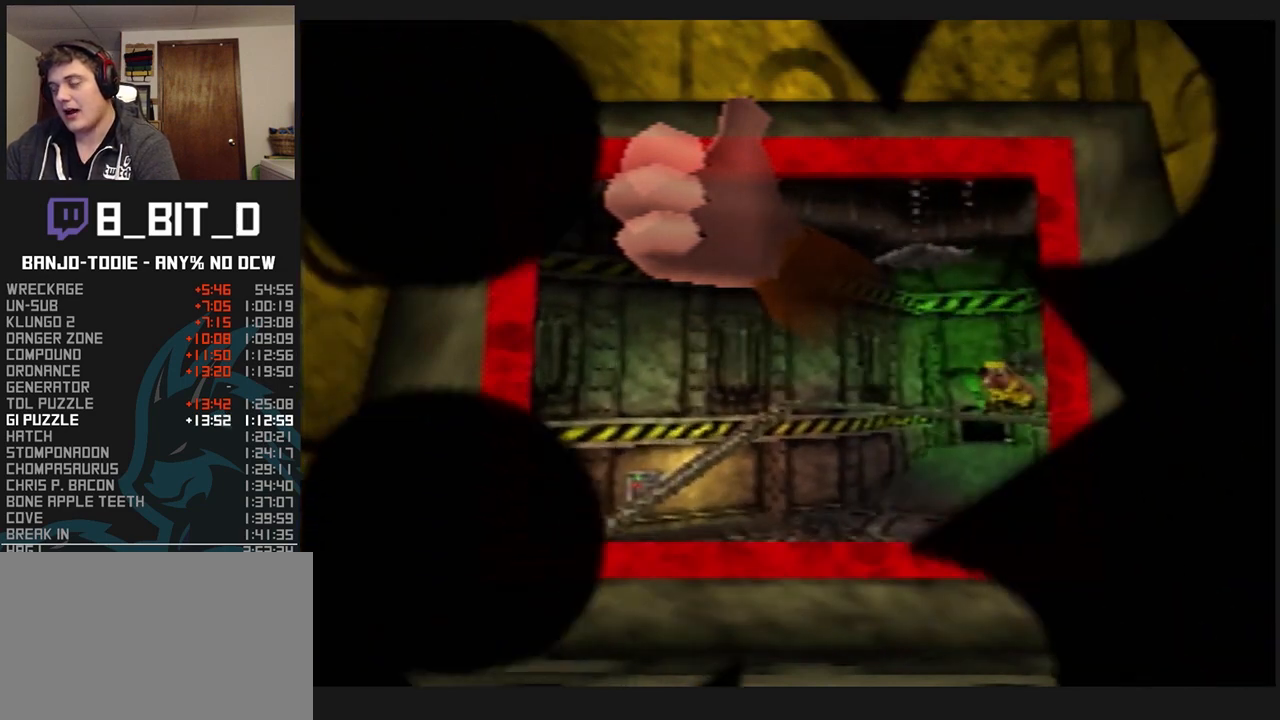
{"dt_ms": 500, "buttons": ["A", "B", "L1"], "left_stick": "center", "events": [[200, "R1", "down"], [233, "R1", "up"]]}
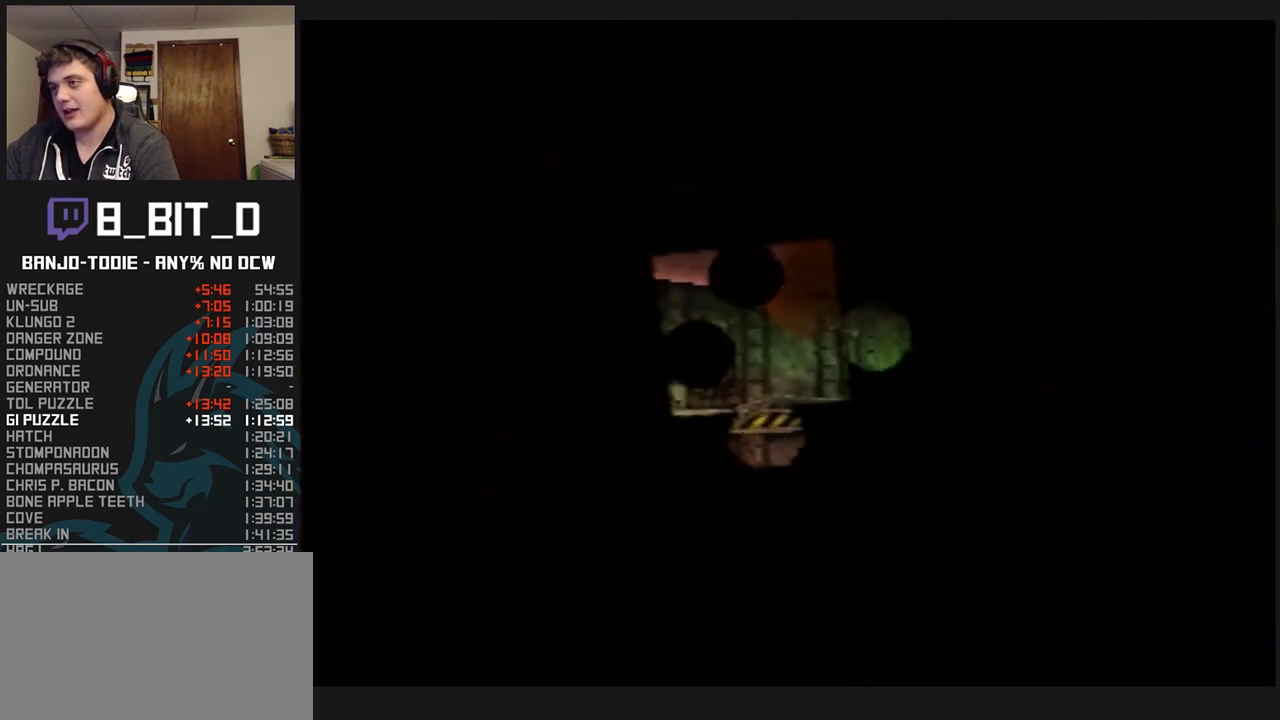
{"dt_ms": 500, "buttons": ["A", "B", "L1"], "left_stick": "center", "events": []}
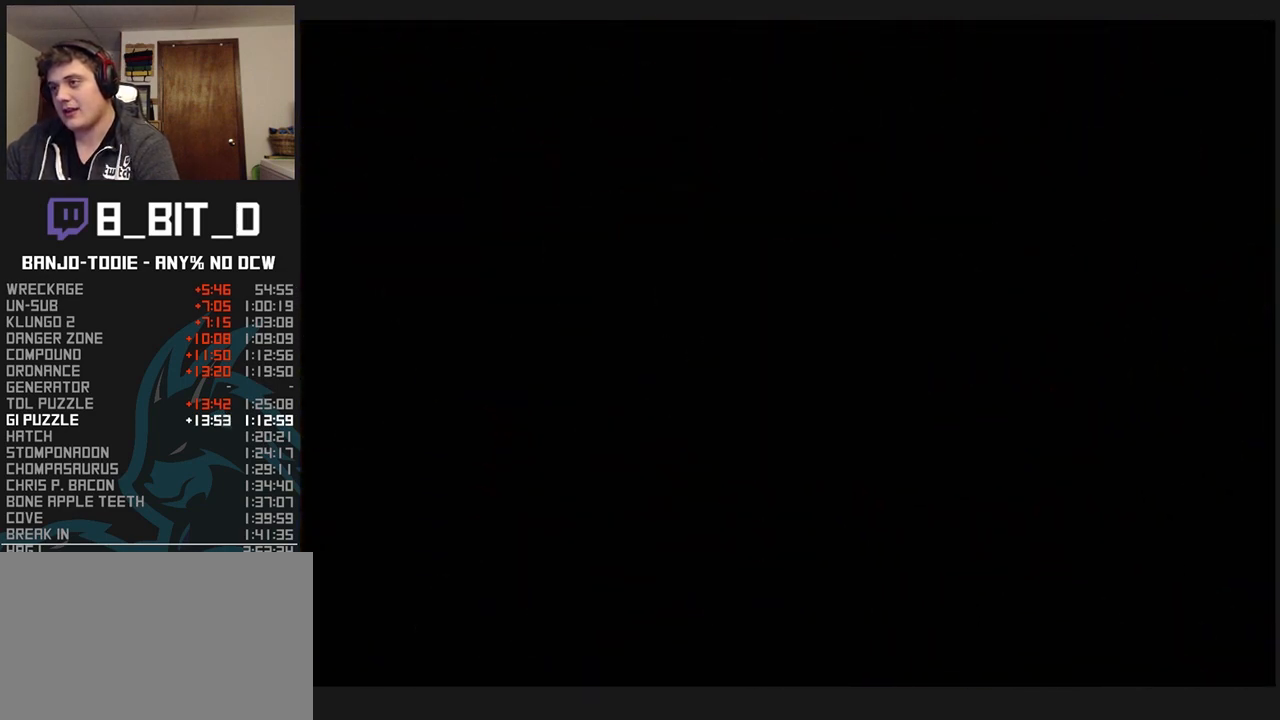
{"dt_ms": 500, "buttons": ["A", "B", "L1"], "left_stick": "center", "events": []}
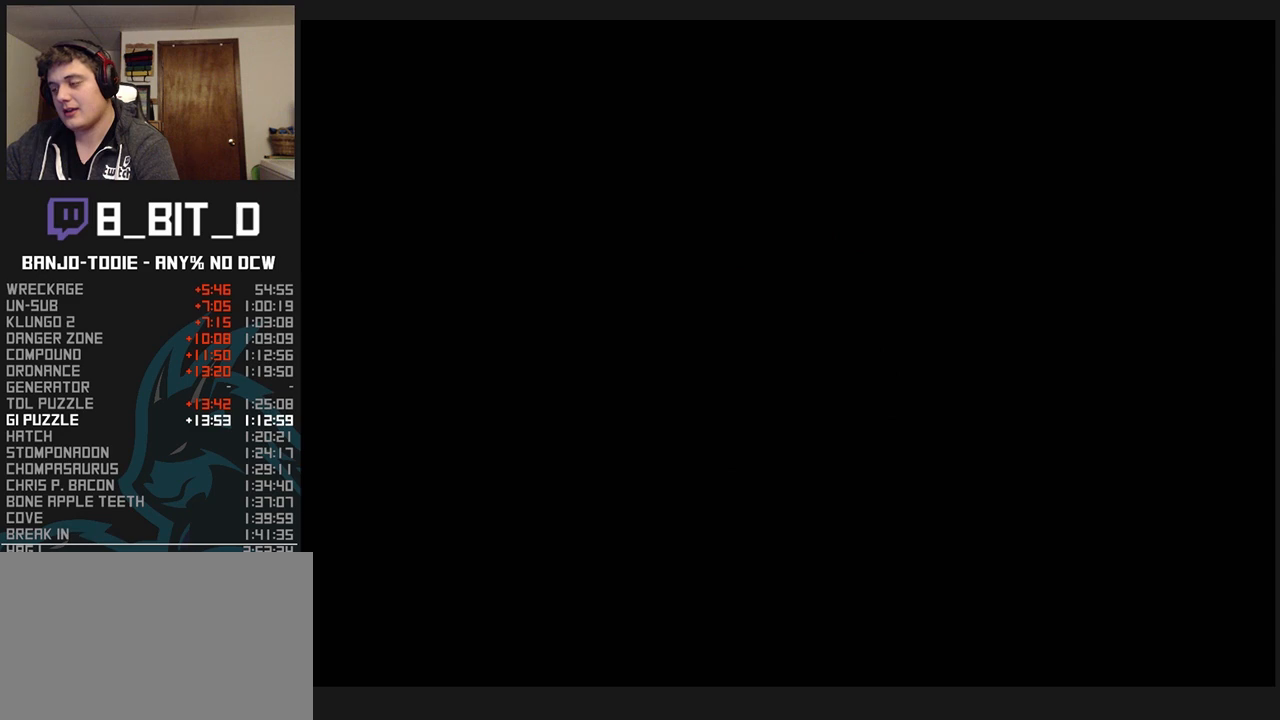
{"dt_ms": 500, "buttons": ["A", "B", "L1"], "left_stick": "center", "events": []}
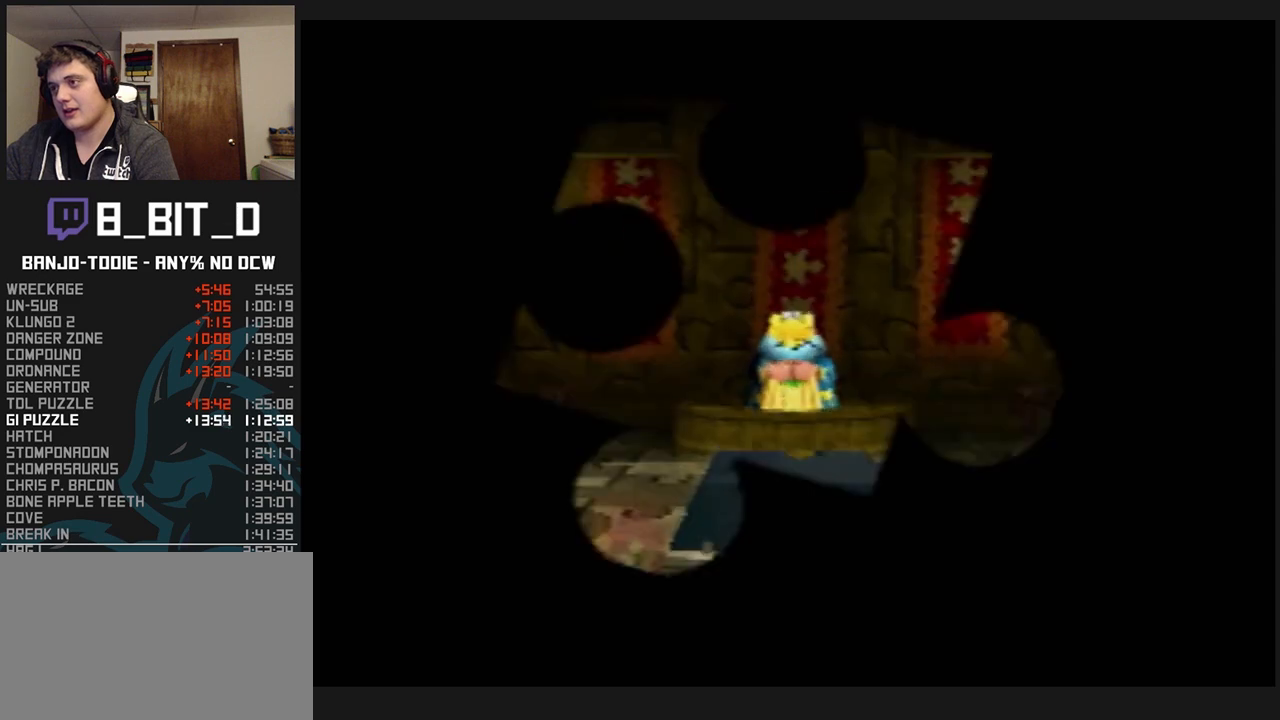
{"dt_ms": 500, "buttons": ["A", "B", "L1"], "left_stick": "center", "events": []}
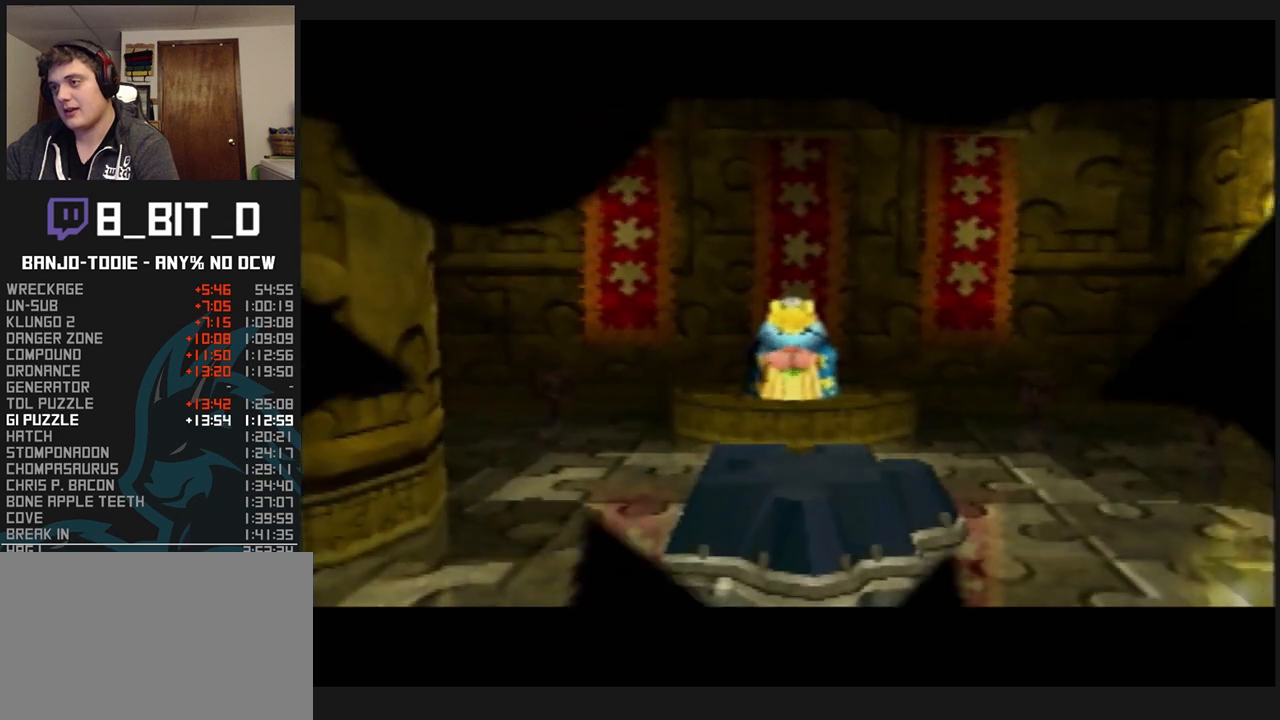
{"dt_ms": 500, "buttons": ["A", "B", "L1"], "left_stick": "center", "events": []}
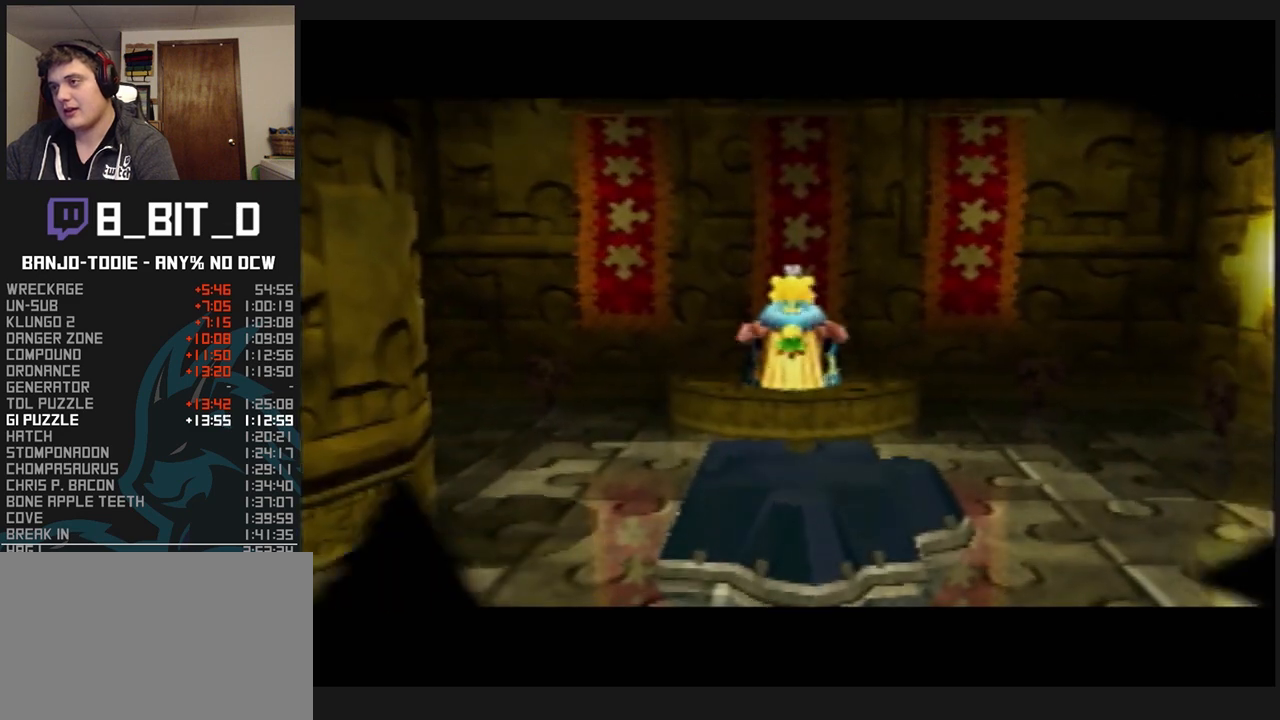
{"dt_ms": 500, "buttons": ["A", "B", "L1"], "left_stick": "center", "events": []}
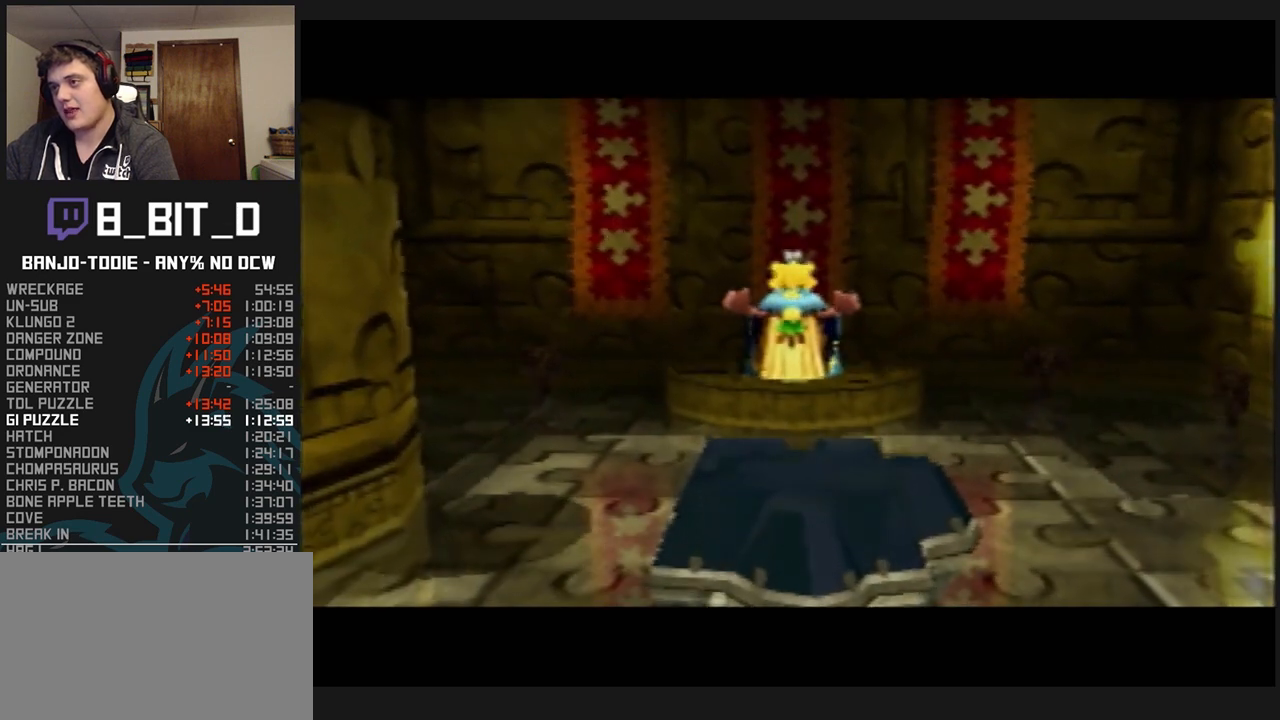
{"dt_ms": 500, "buttons": ["A", "B", "L1"], "left_stick": "center", "events": []}
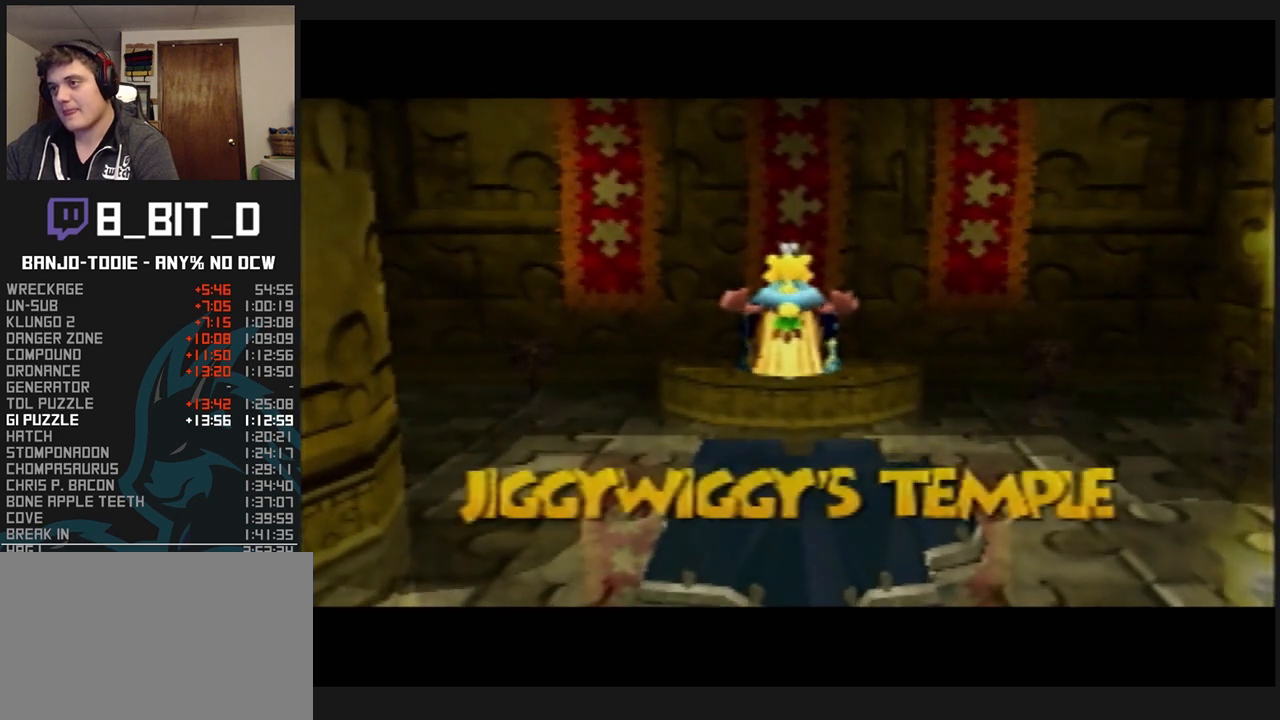
{"dt_ms": 1000, "buttons": ["A", "B", "L1"], "left_stick": "center", "events": [[500, "R1", "down"], [533, "R1", "up"], [567, "R1", "down"], [600, "R1", "up"]]}
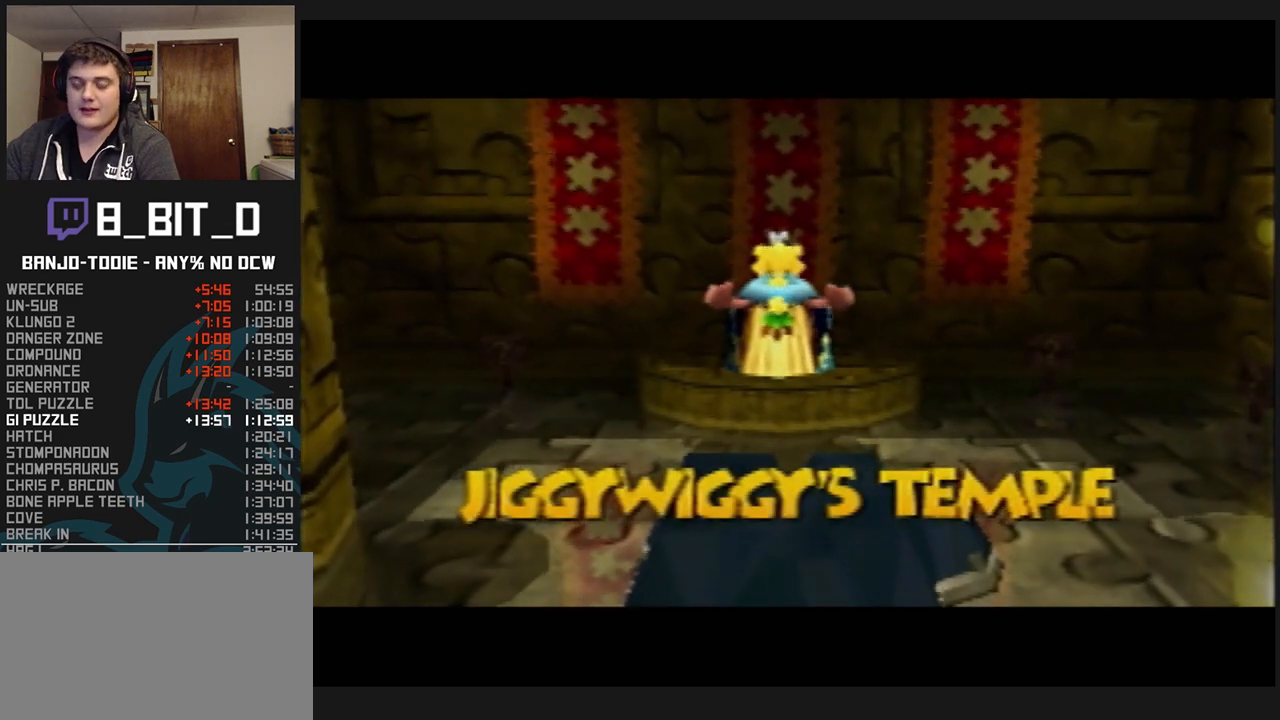
{"dt_ms": 500, "buttons": ["A", "B", "L1"], "left_stick": "center", "events": []}
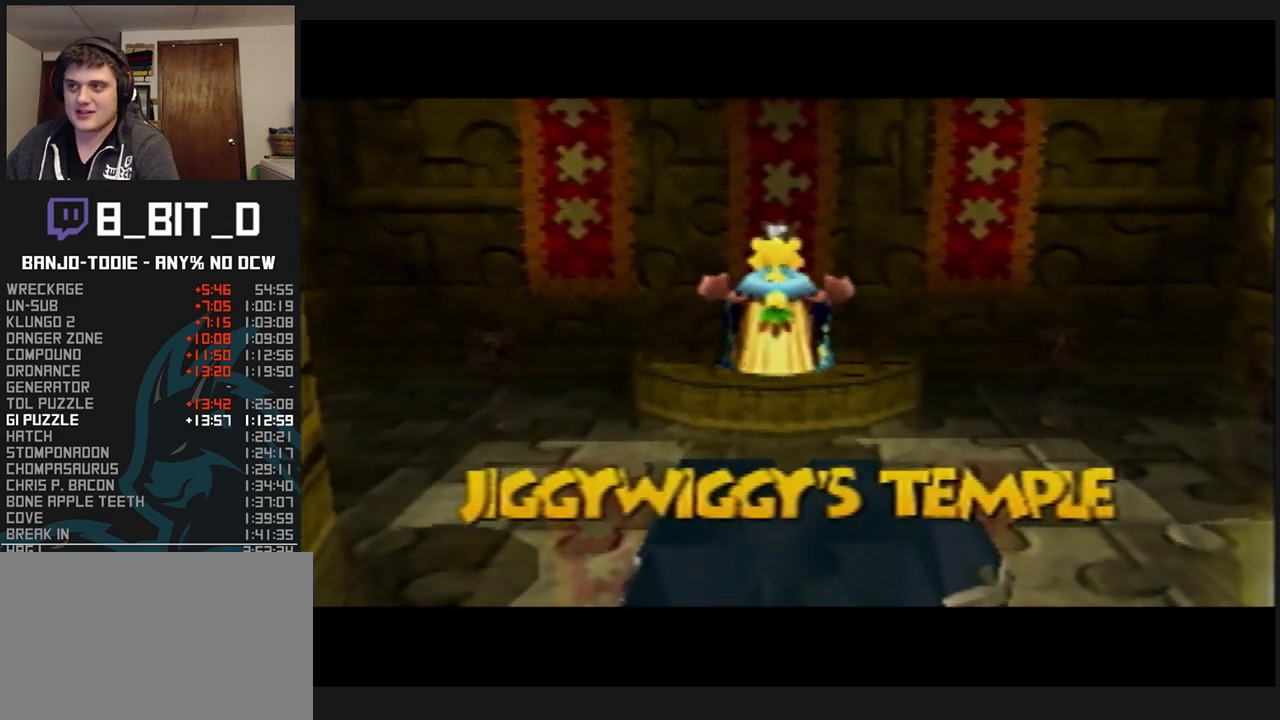
{"dt_ms": 500, "buttons": ["A", "B", "L1"], "left_stick": "center", "events": []}
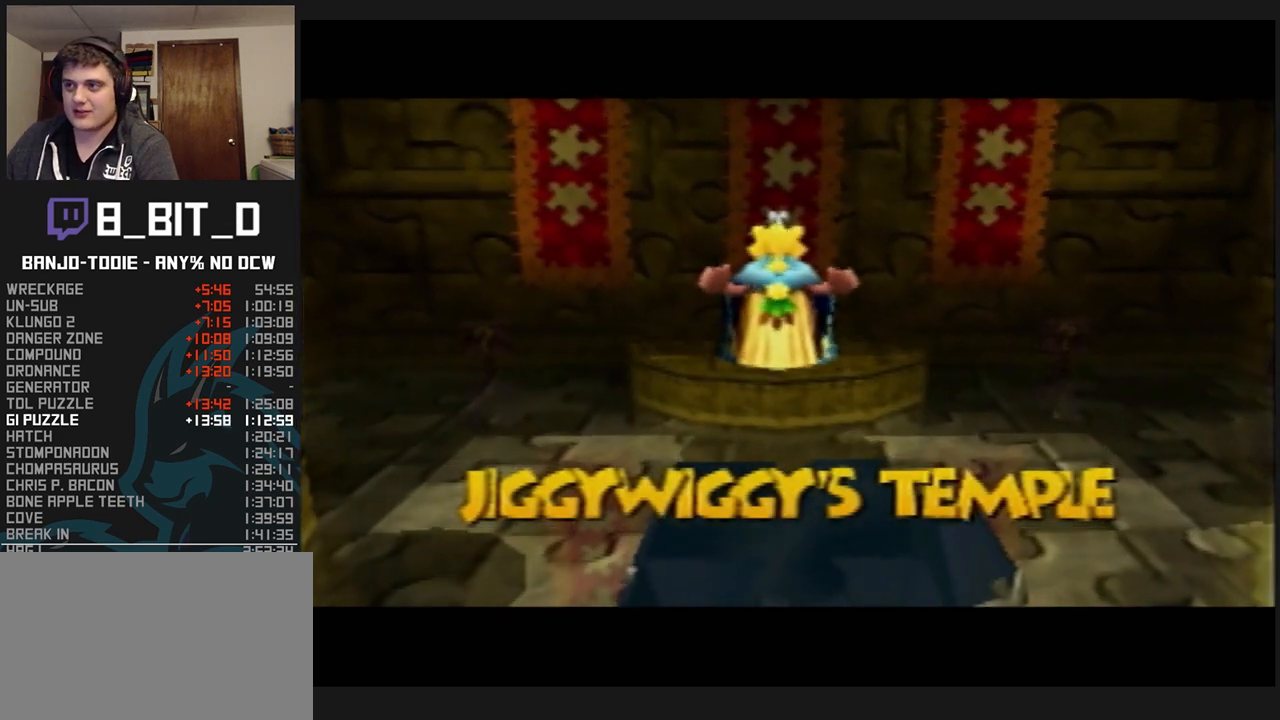
{"dt_ms": 500, "buttons": ["A", "B", "L1"], "left_stick": "center", "events": []}
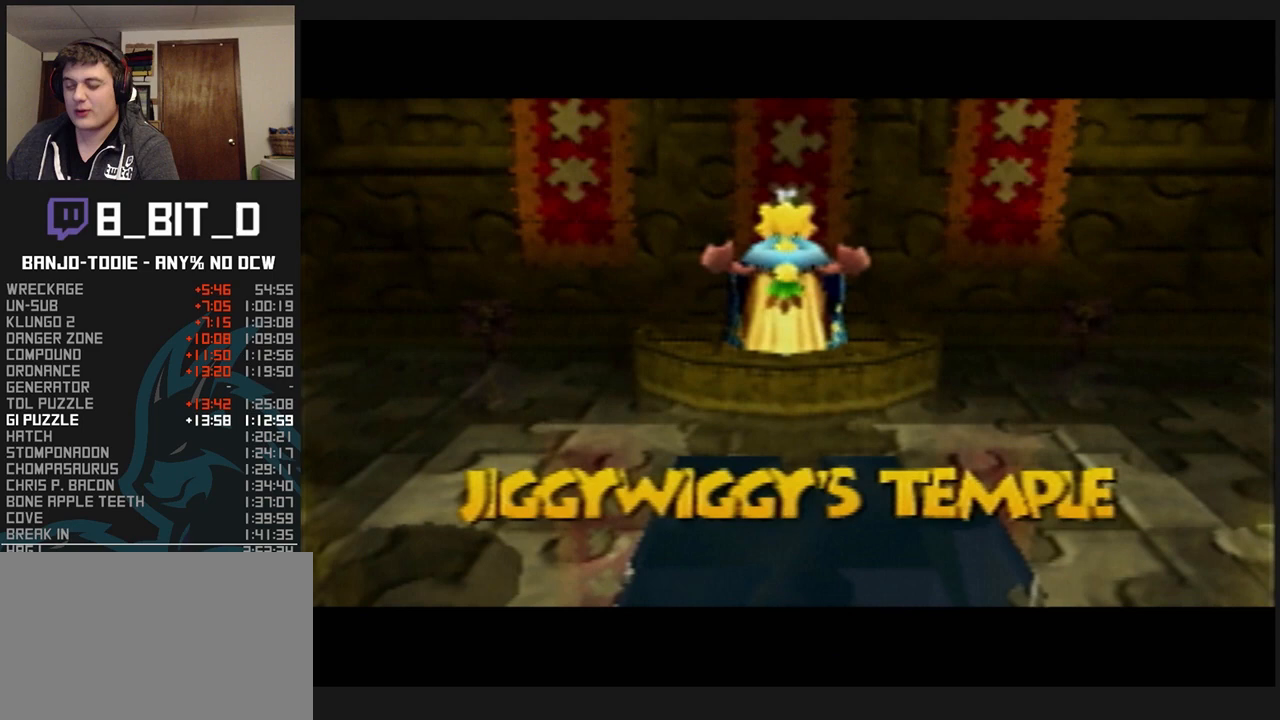
{"dt_ms": 500, "buttons": ["A", "B", "L1"], "left_stick": "center", "events": []}
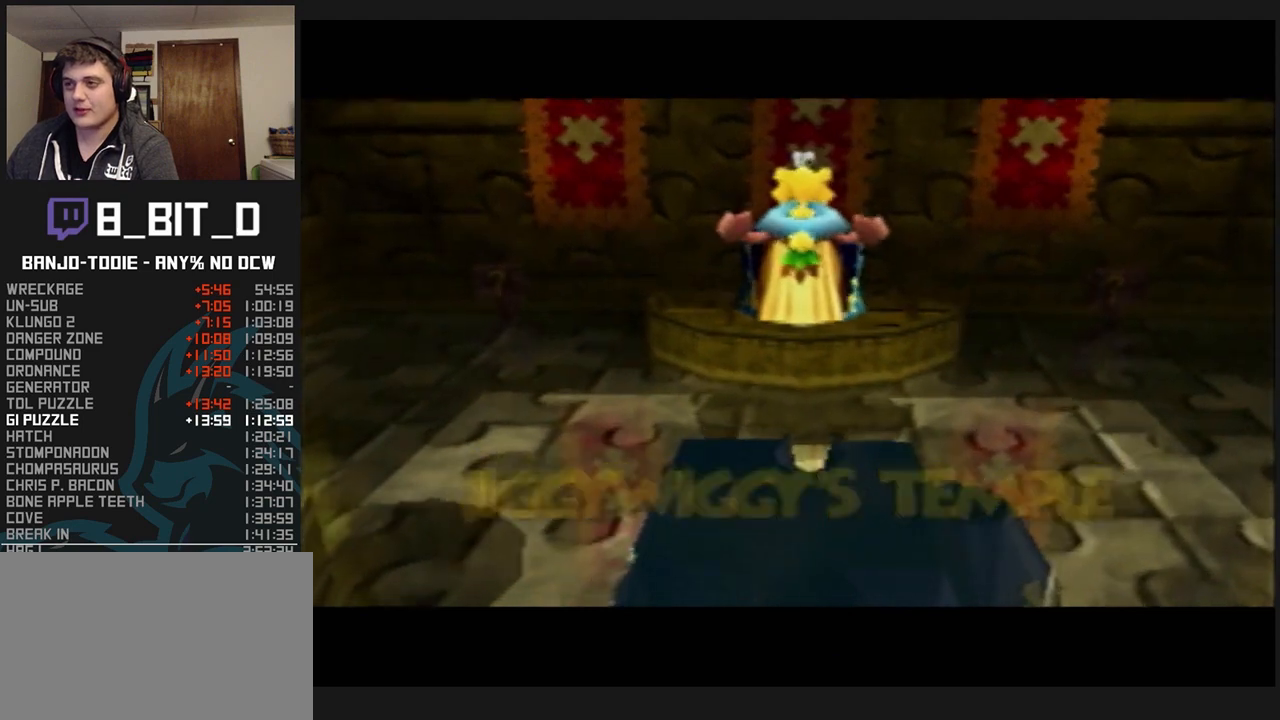
{"dt_ms": 500, "buttons": ["A", "B", "L1"], "left_stick": "center", "events": []}
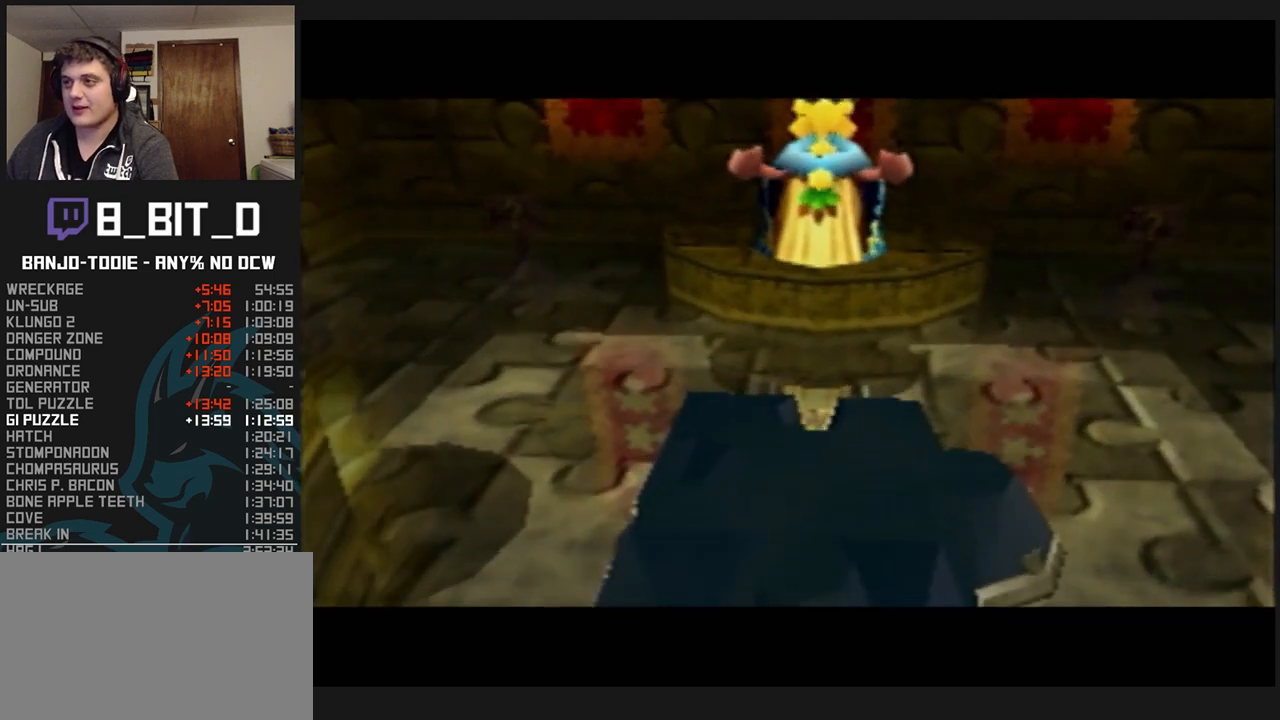
{"dt_ms": 500, "buttons": ["A", "B", "L1"], "left_stick": "center", "events": []}
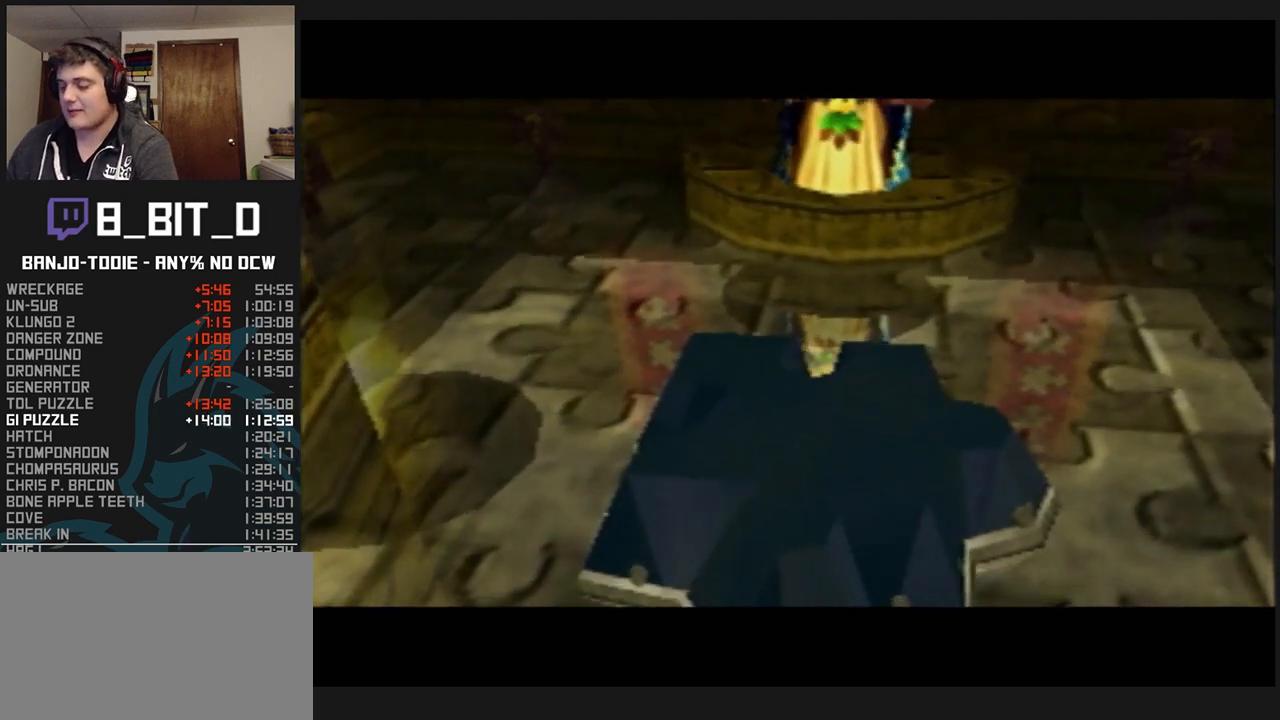
{"dt_ms": 500, "buttons": ["A", "B", "L1"], "left_stick": "center", "events": []}
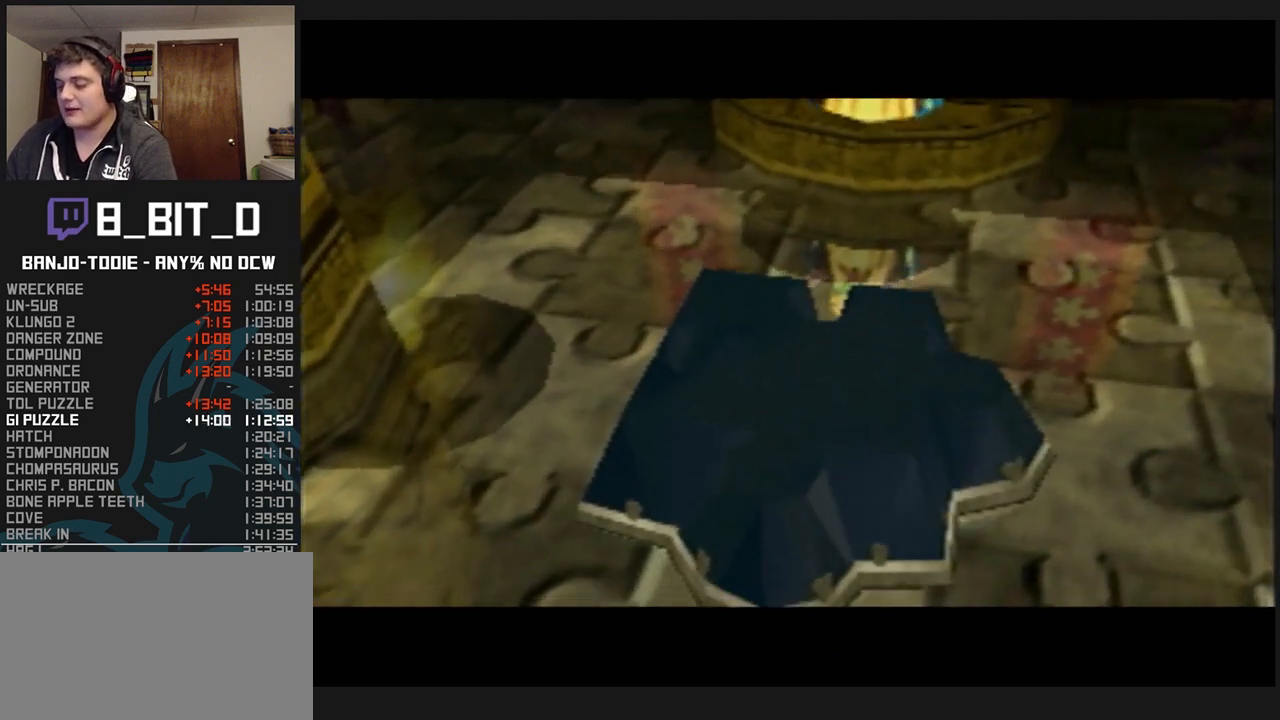
{"dt_ms": 500, "buttons": ["A", "B", "L1"], "left_stick": "center", "events": []}
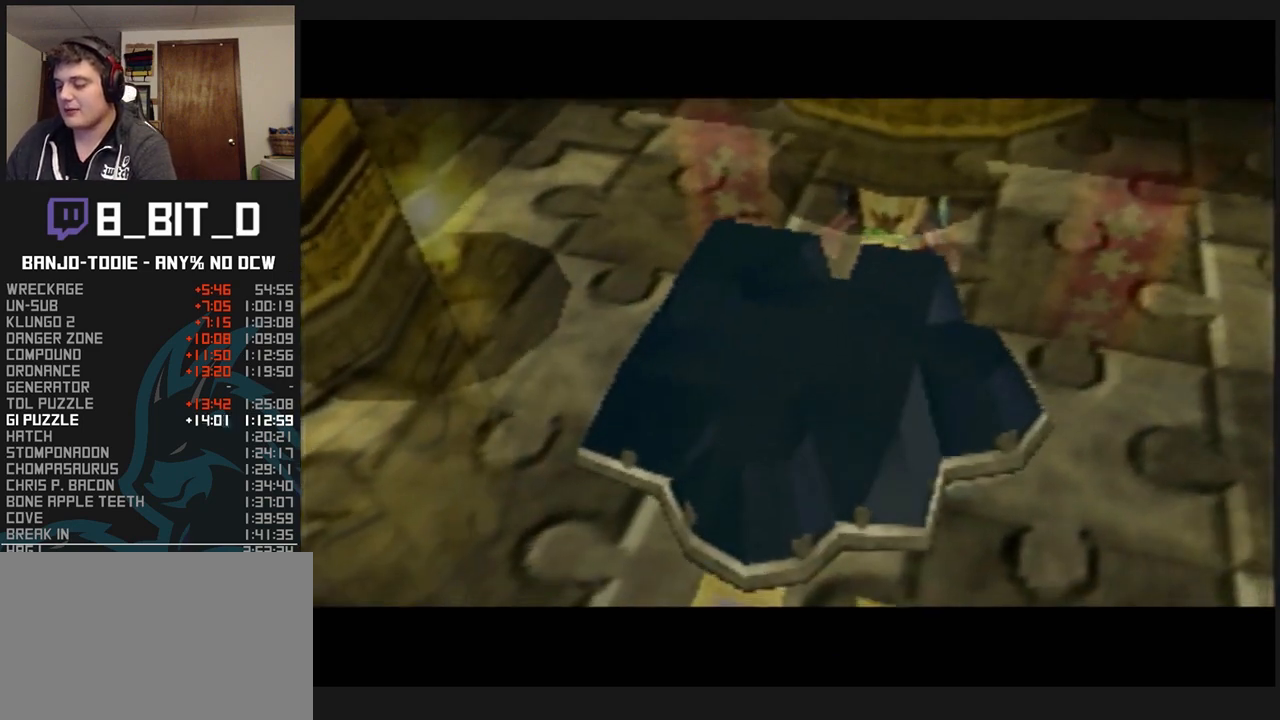
{"dt_ms": 500, "buttons": ["A", "B", "L1"], "left_stick": "center", "events": []}
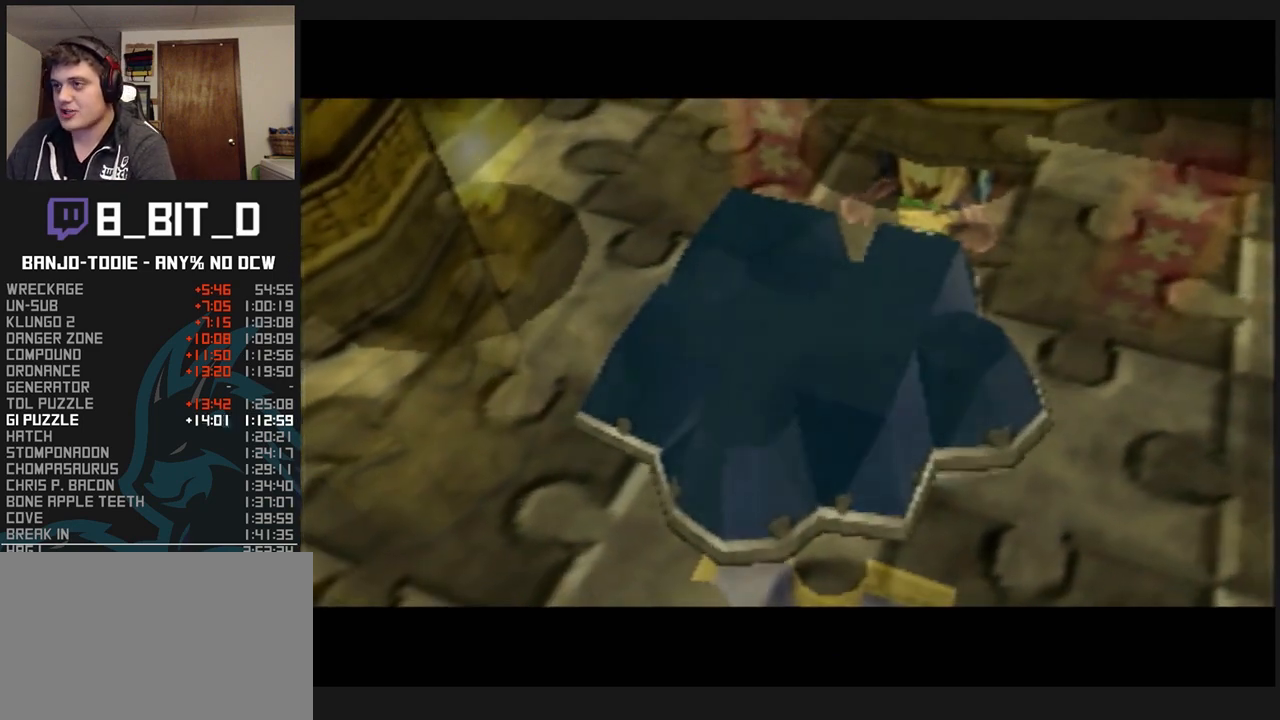
{"dt_ms": 500, "buttons": ["A", "B", "L1"], "left_stick": "center", "events": []}